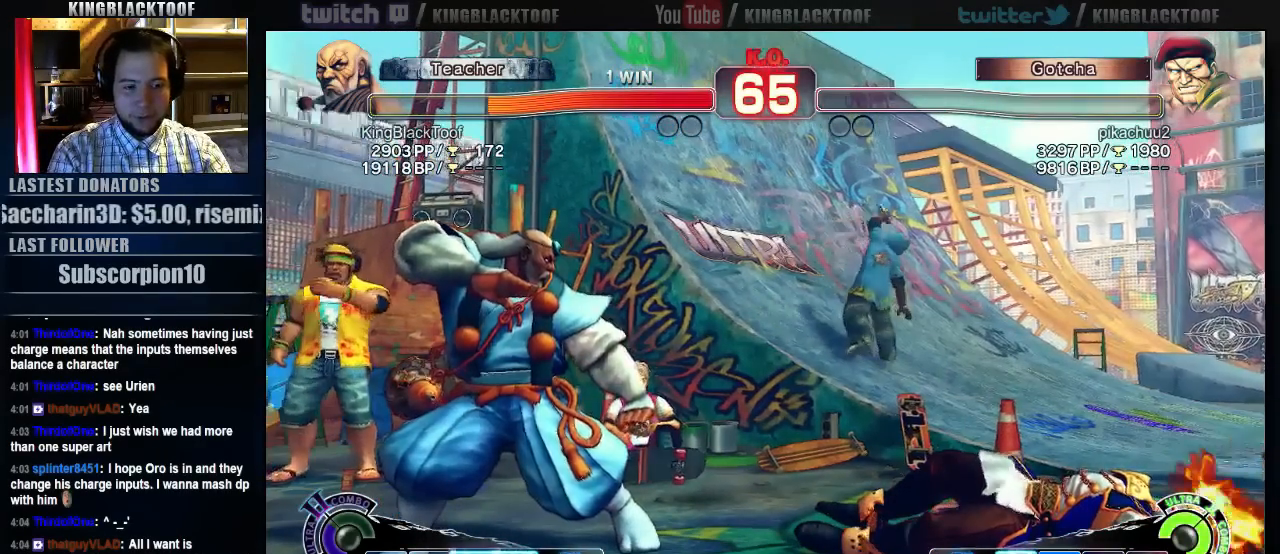
Gameplay with a controller (arcade stick); each line is a JSON object with the inputs held at the frame after it (dt_ms = milliseconds from this image to that frame). "events" lists button and stick changes between this image and that frame as [ms after this image, input, new state], when the widget could be followed in between. Not read: DPAD_DOWN DPAD_LEFT DPAD_UP L3 MP R3.
{"dt_ms": 500, "buttons": [], "left_stick": "center", "events": [[200, "LK", "down"], [300, "LK", "up"]]}
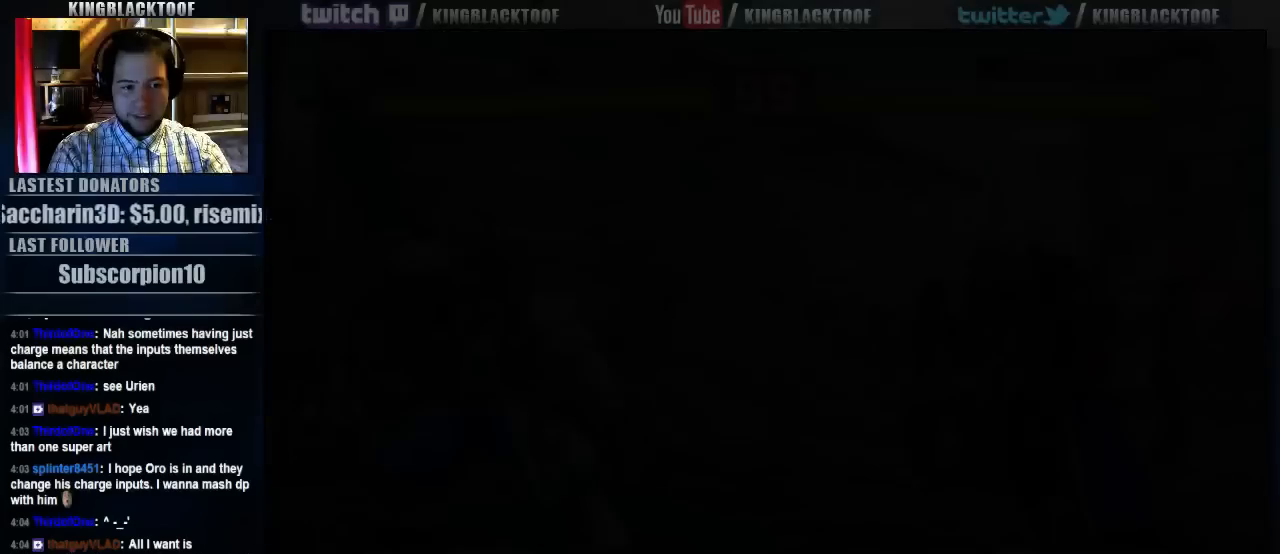
{"dt_ms": 500, "buttons": [], "left_stick": "center", "events": []}
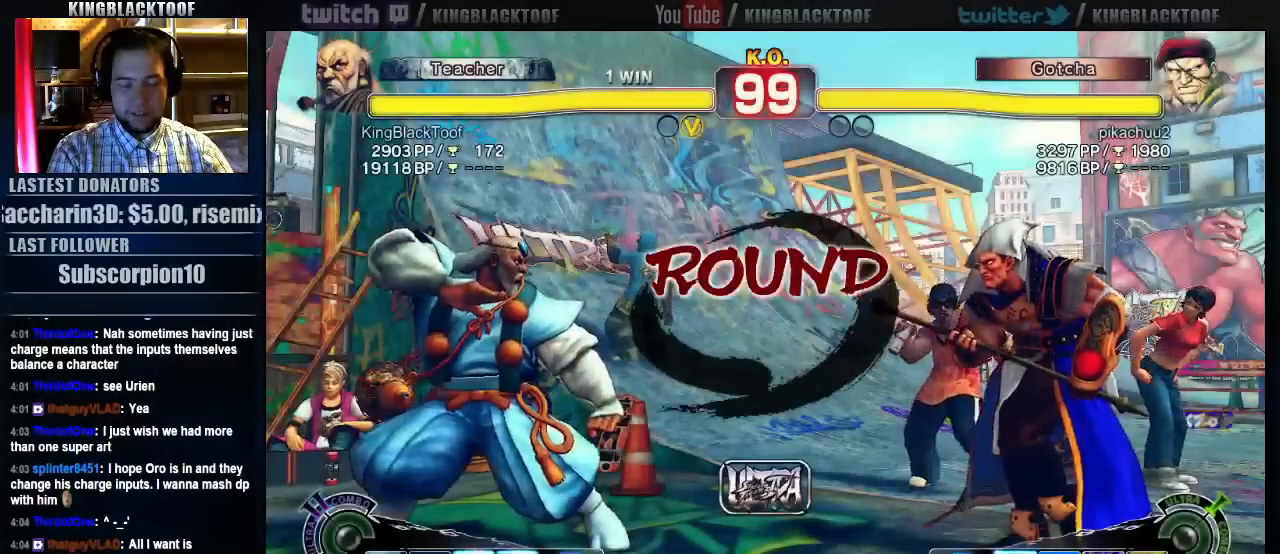
{"dt_ms": 500, "buttons": [], "left_stick": "center", "events": []}
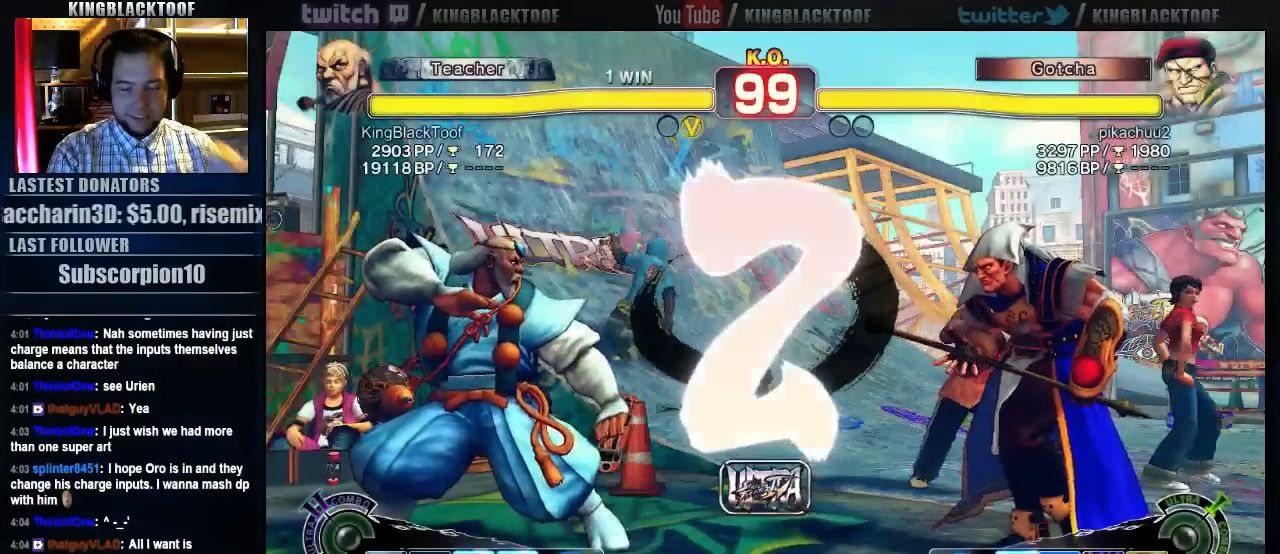
{"dt_ms": 500, "buttons": [], "left_stick": "left", "events": [[450, "left_stick", "left"]]}
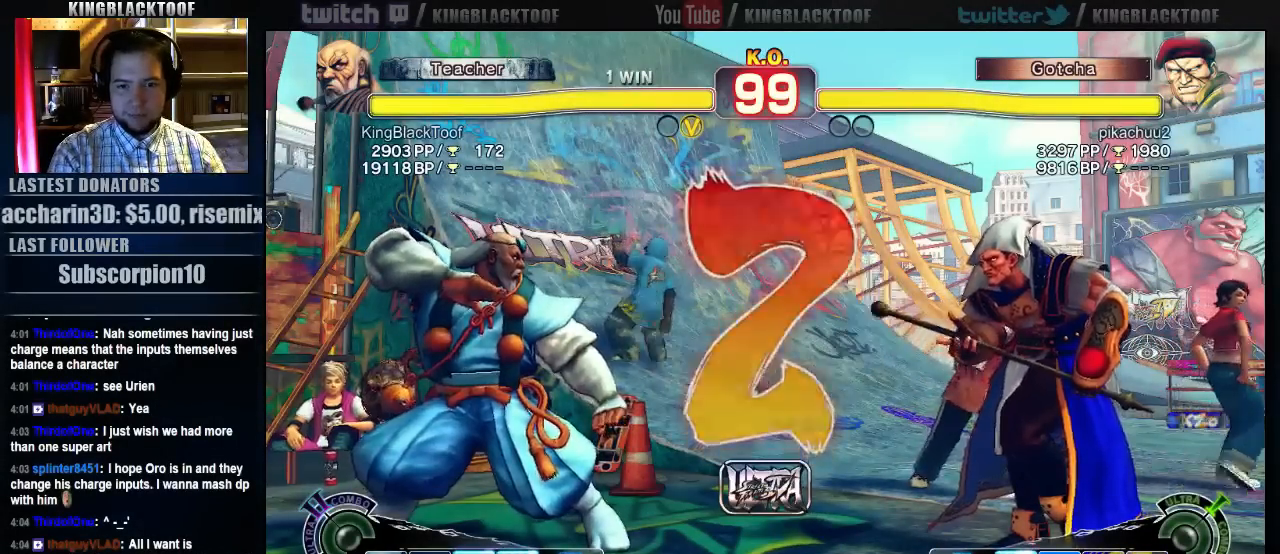
{"dt_ms": 500, "buttons": [], "left_stick": "center", "events": [[83, "left_stick", "center"]]}
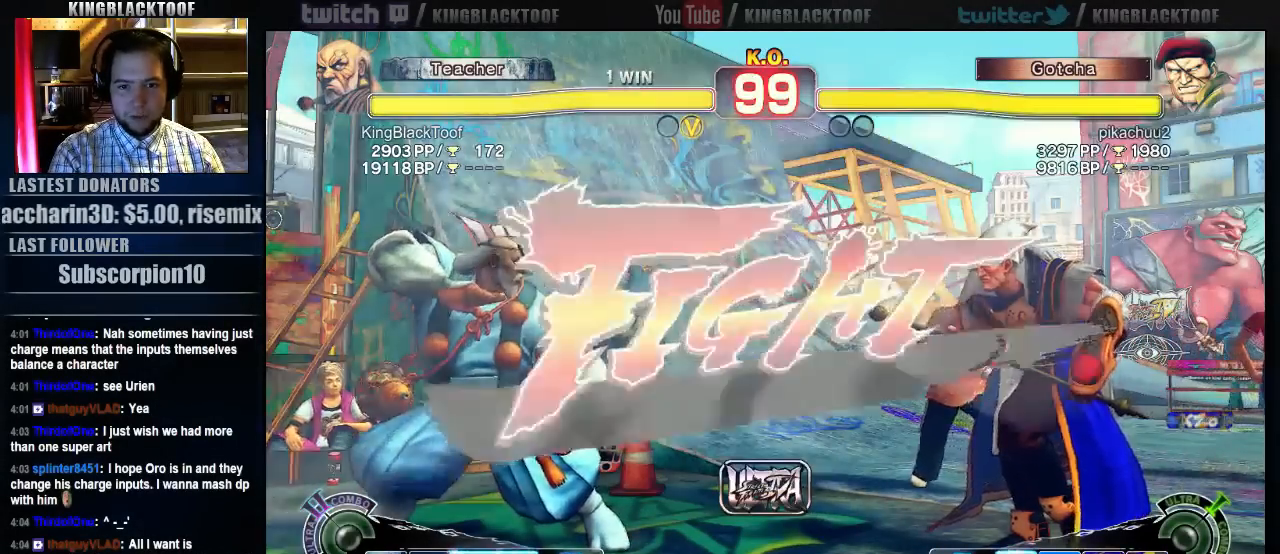
{"dt_ms": 500, "buttons": [], "left_stick": "left", "events": [[283, "left_stick", "left"], [383, "left_stick", "center"], [483, "left_stick", "left"]]}
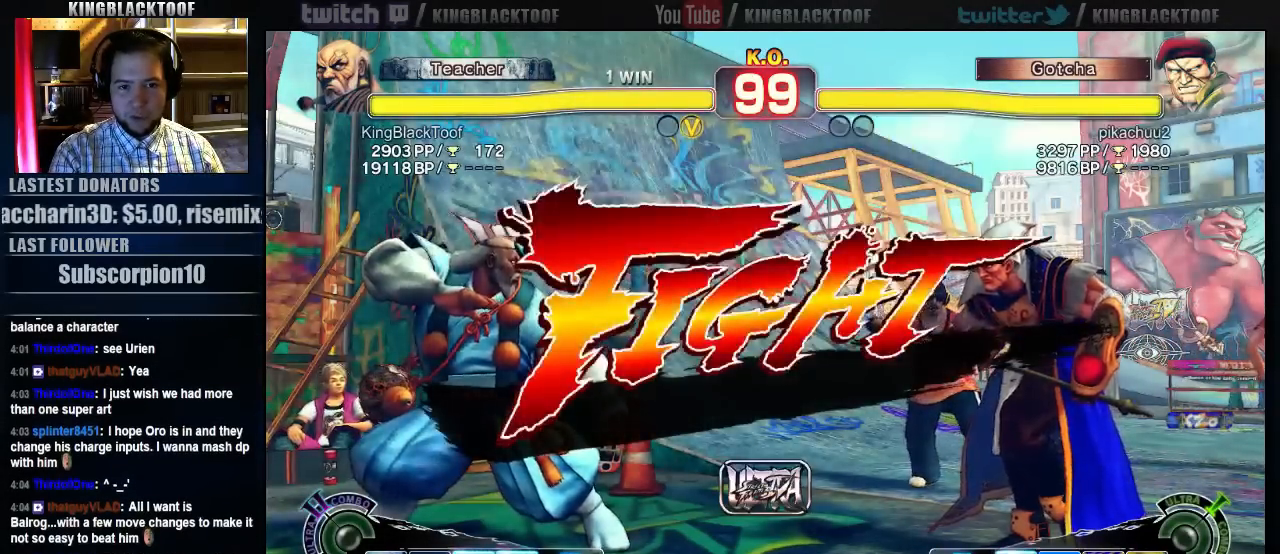
{"dt_ms": 500, "buttons": [], "left_stick": "left", "events": []}
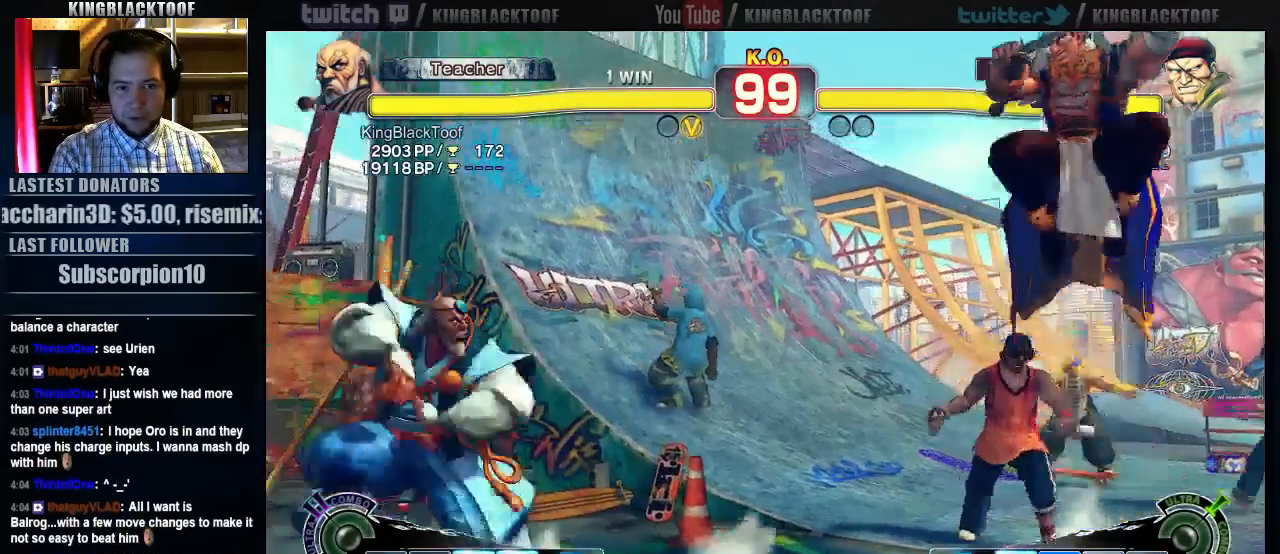
{"dt_ms": 500, "buttons": [], "left_stick": "up", "events": [[167, "left_stick", "center"], [433, "left_stick", "up"]]}
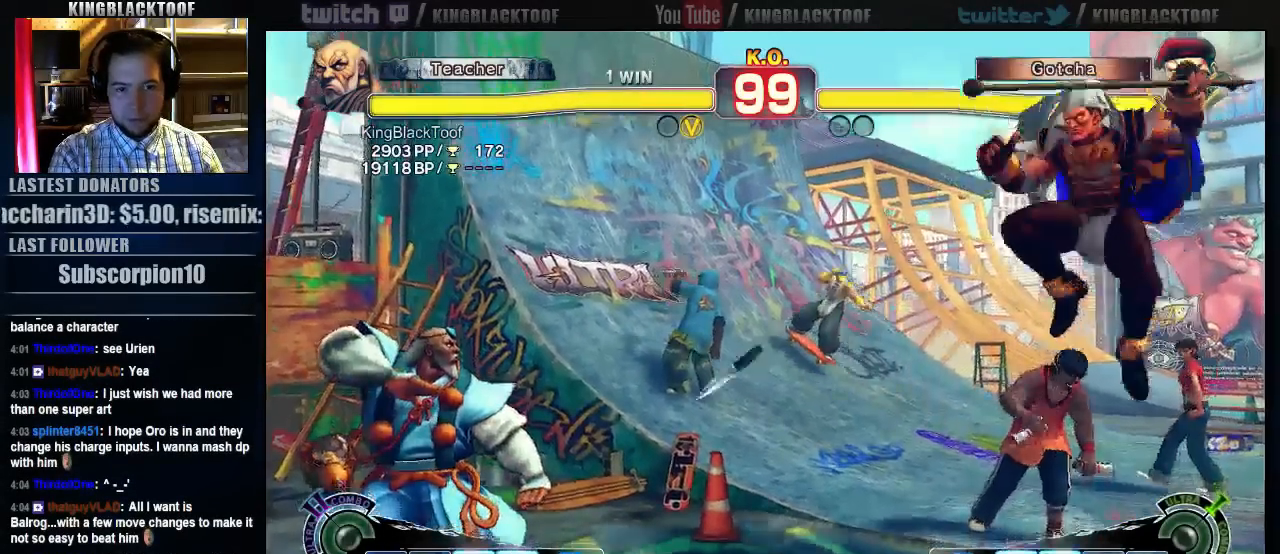
{"dt_ms": 500, "buttons": [], "left_stick": "center", "events": [[33, "left_stick", "center"]]}
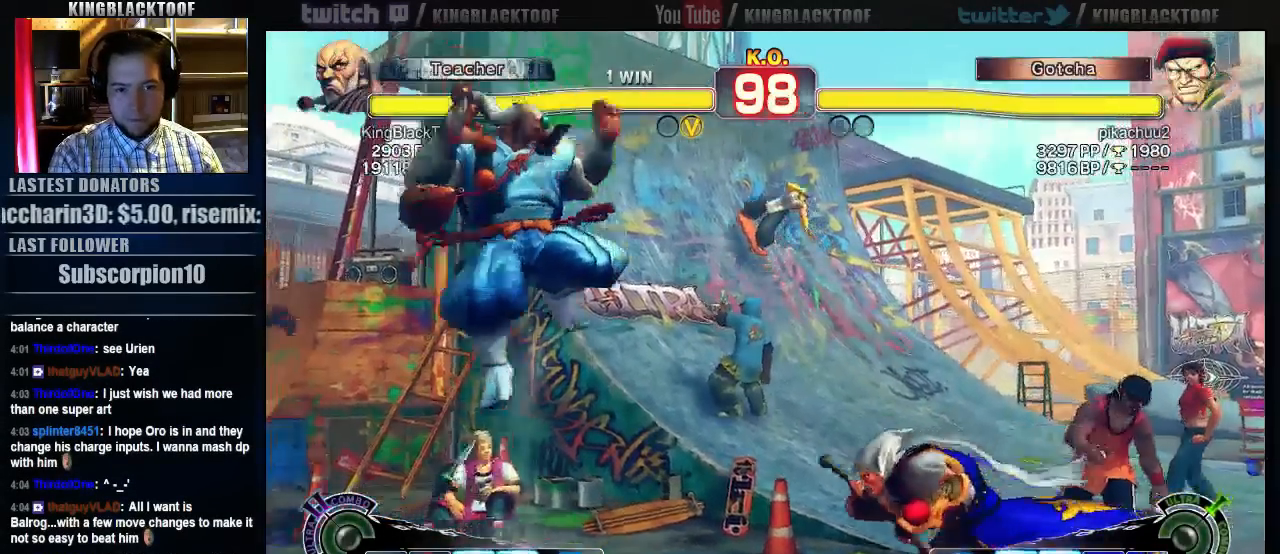
{"dt_ms": 500, "buttons": [], "left_stick": "center", "events": [[133, "left_stick", "up"], [300, "left_stick", "center"]]}
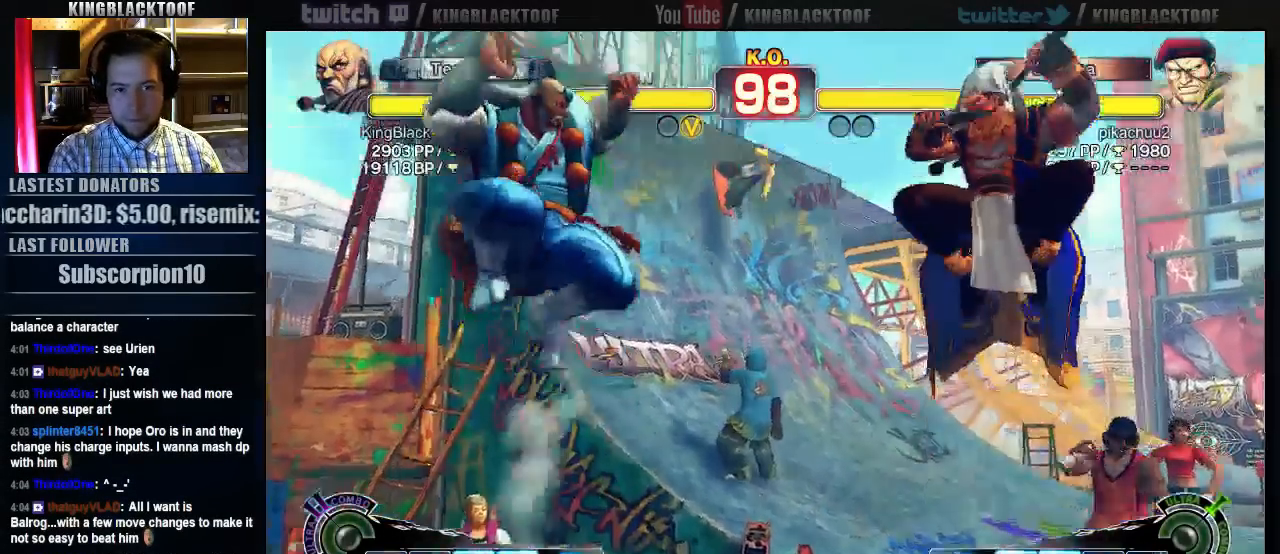
{"dt_ms": 500, "buttons": [], "left_stick": "left", "events": [[250, "left_stick", "left"]]}
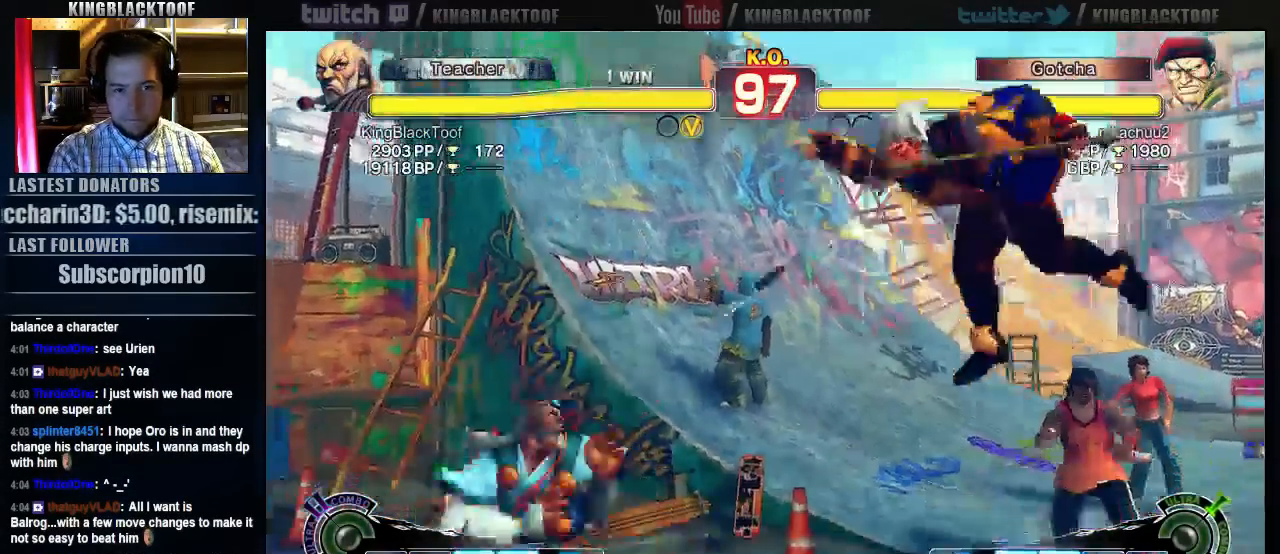
{"dt_ms": 500, "buttons": [], "left_stick": "center", "events": [[450, "left_stick", "center"]]}
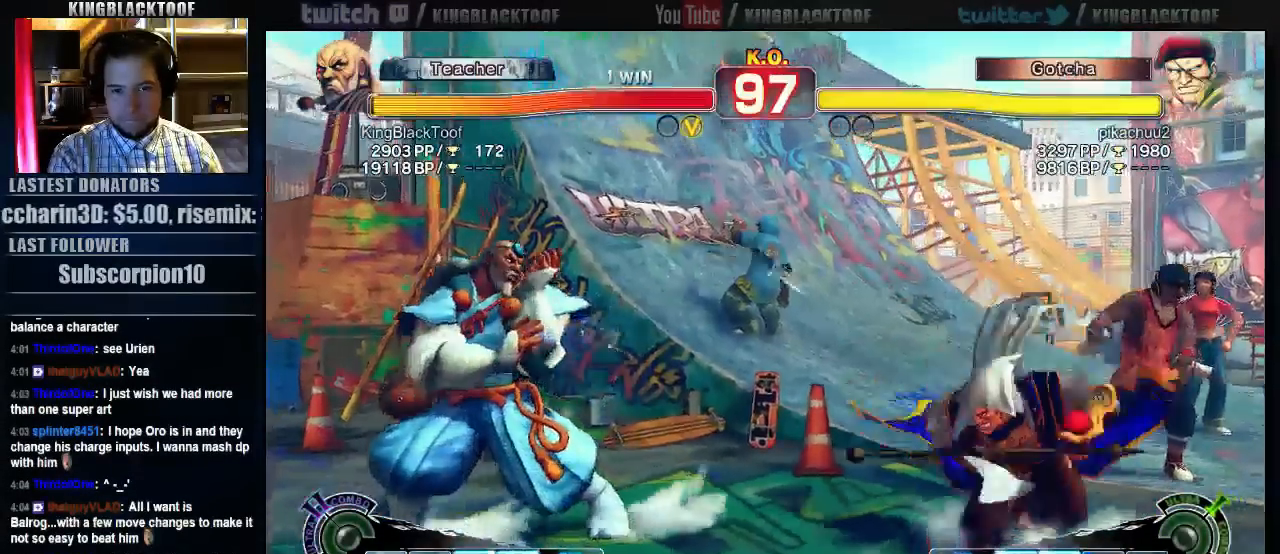
{"dt_ms": 1000, "buttons": [], "left_stick": "center"}
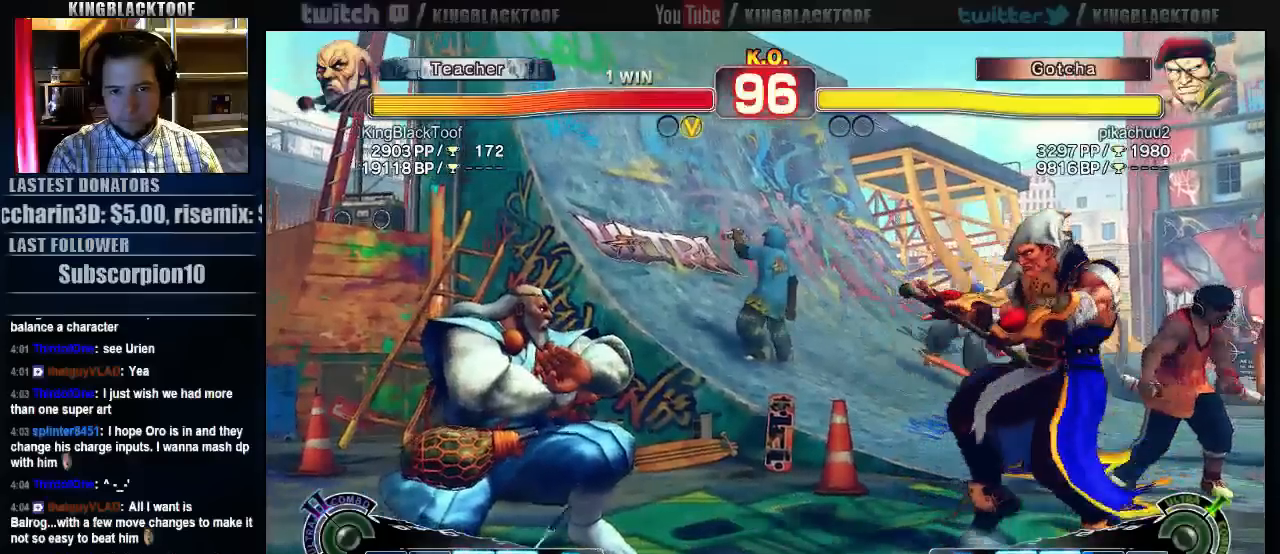
{"dt_ms": 500, "buttons": [], "left_stick": "left", "events": [[17, "left_stick", "left"]]}
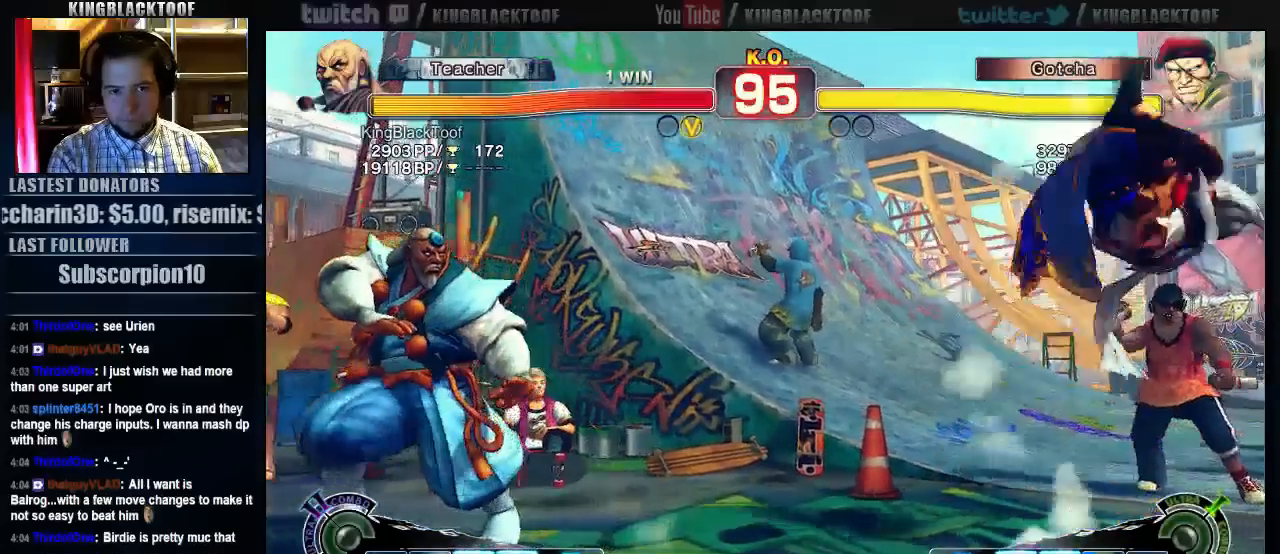
{"dt_ms": 500, "buttons": [], "left_stick": "up", "events": [[117, "left_stick", "center"], [483, "left_stick", "up"]]}
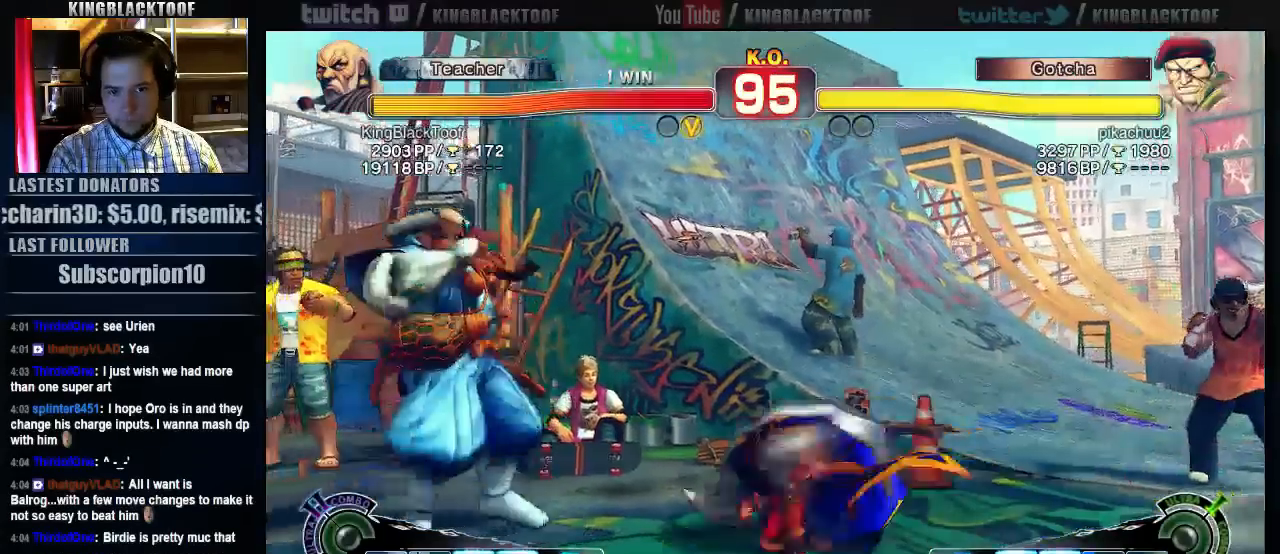
{"dt_ms": 500, "buttons": [], "left_stick": "center", "events": [[17, "left_stick", "center"], [367, "HP", "down"], [467, "HP", "up"]]}
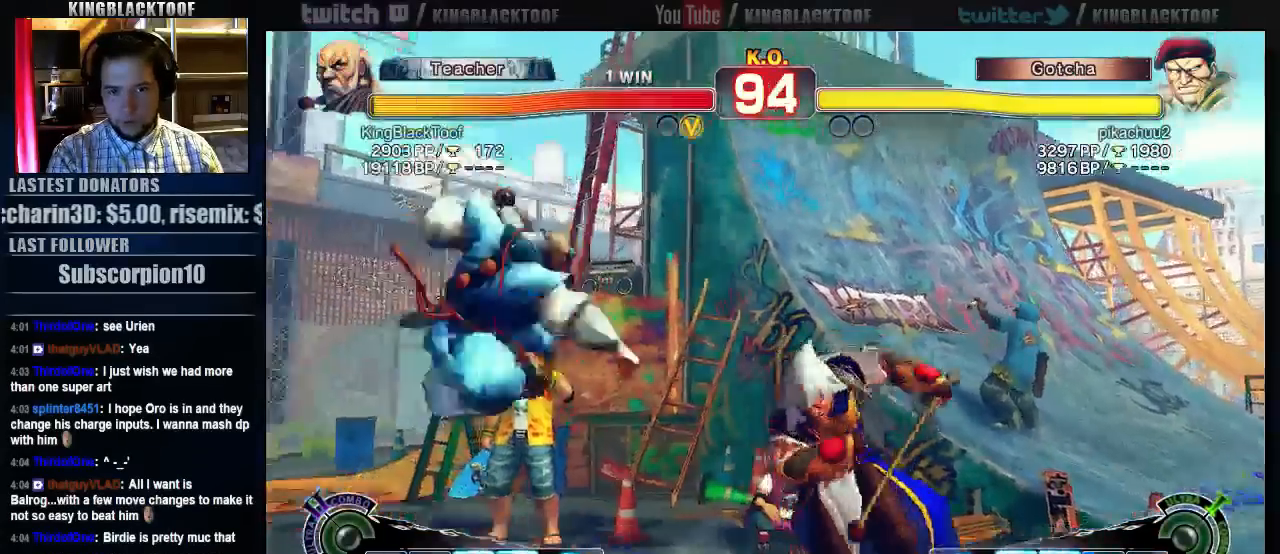
{"dt_ms": 500, "buttons": ["MK"], "left_stick": "center", "events": [[133, "MK", "down"]]}
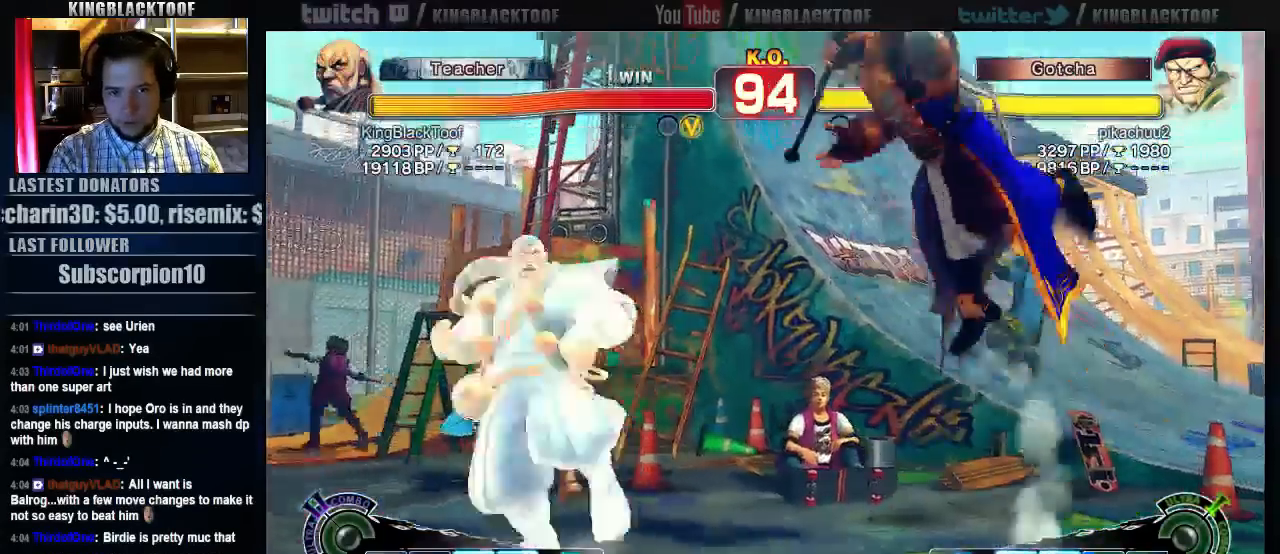
{"dt_ms": 500, "buttons": [], "left_stick": "left", "events": [[67, "left_stick", "left"], [133, "left_stick", "center"], [200, "left_stick", "left"], [467, "MK", "up"]]}
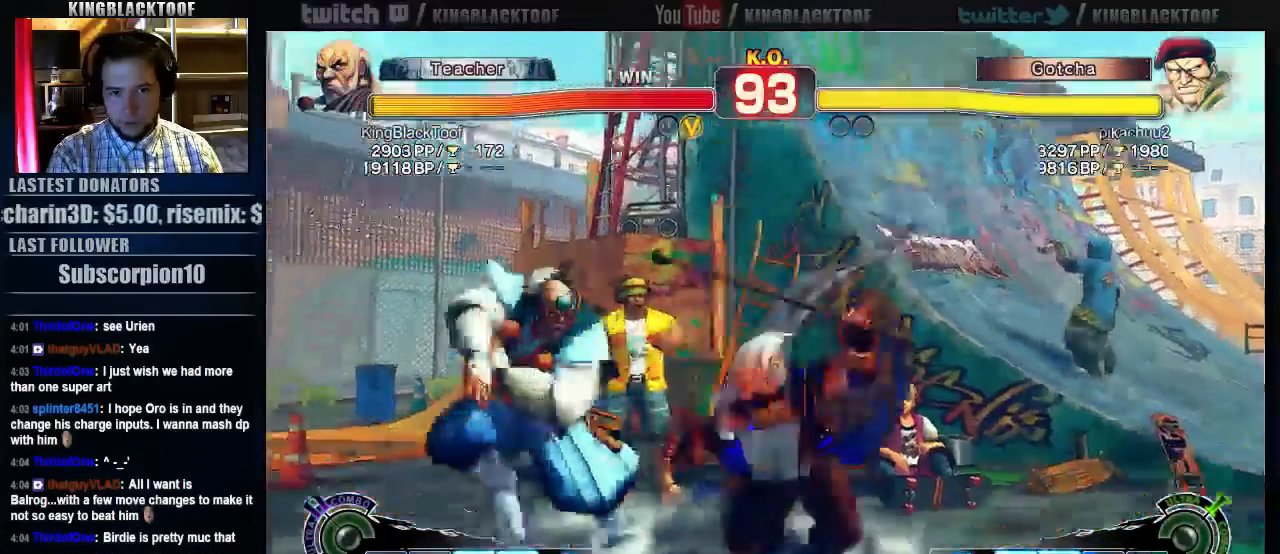
{"dt_ms": 500, "buttons": [], "left_stick": "left", "events": []}
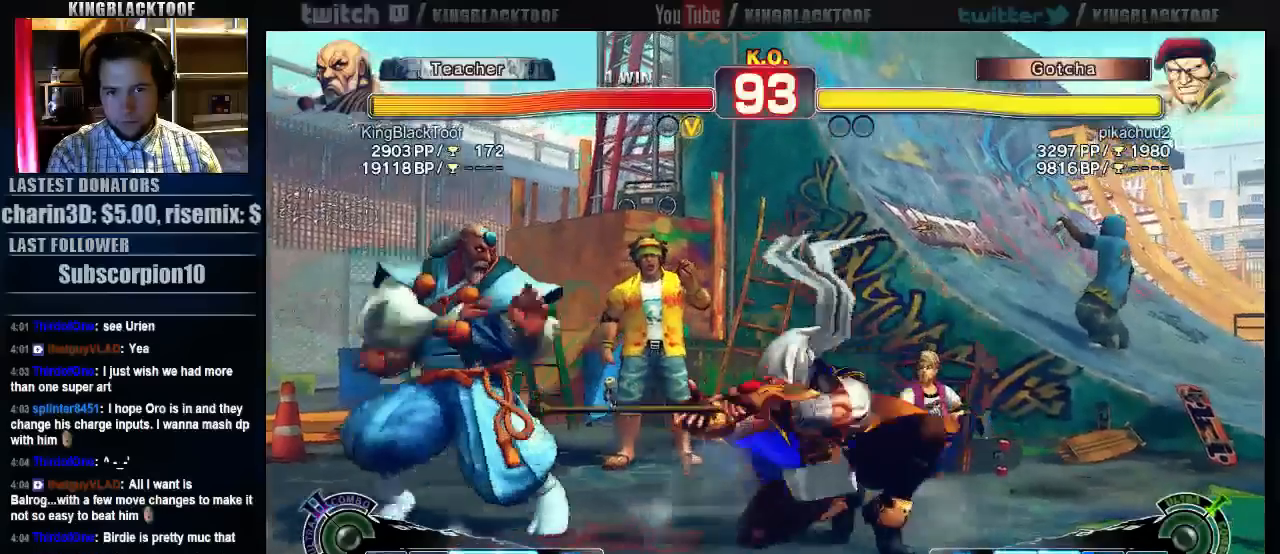
{"dt_ms": 500, "buttons": [], "left_stick": "left", "events": []}
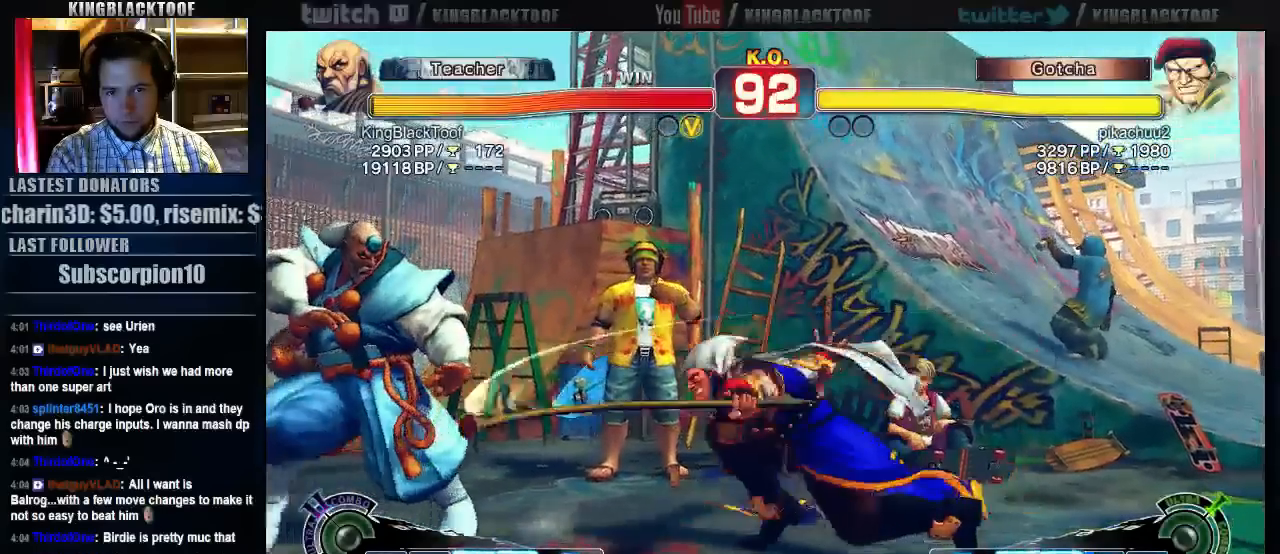
{"dt_ms": 1000, "buttons": [], "left_stick": "center"}
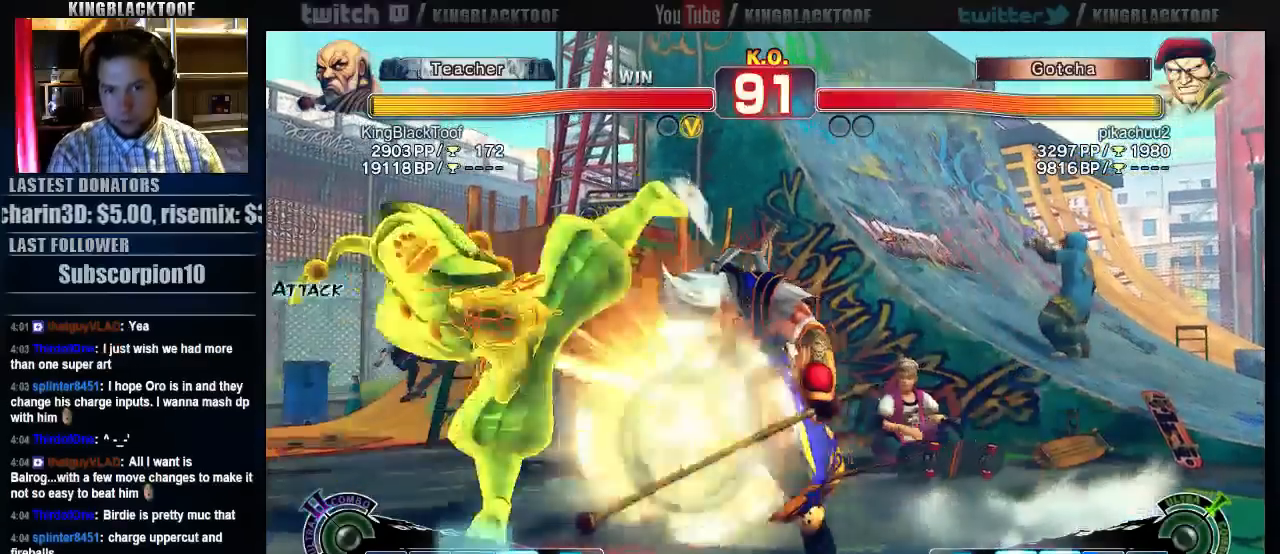
{"dt_ms": 500, "buttons": [], "left_stick": "center", "events": []}
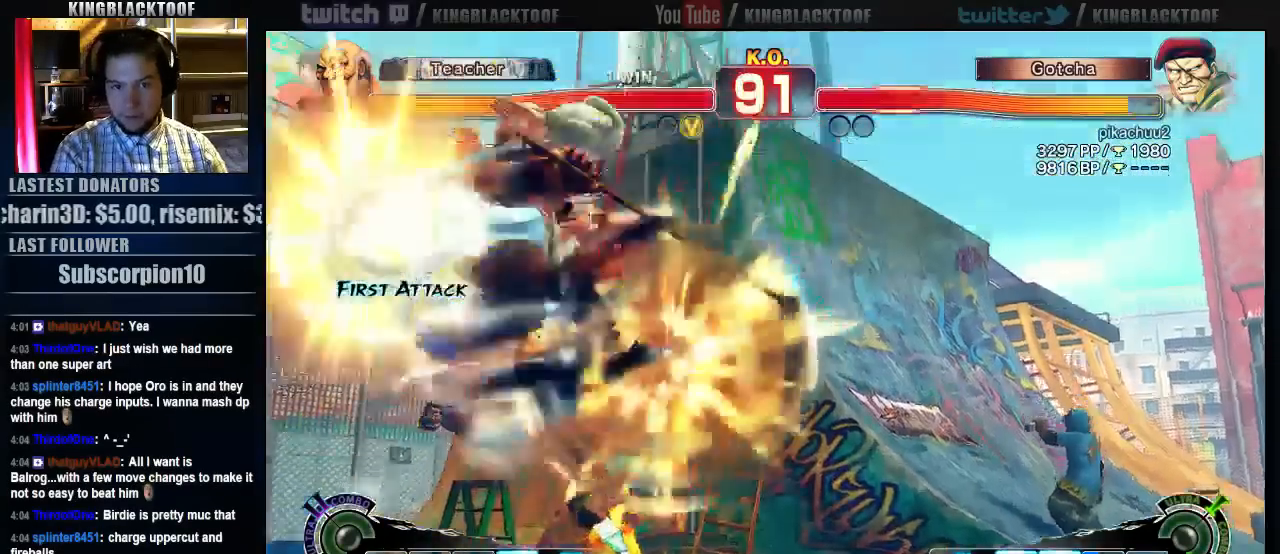
{"dt_ms": 500, "buttons": [], "left_stick": "center", "events": []}
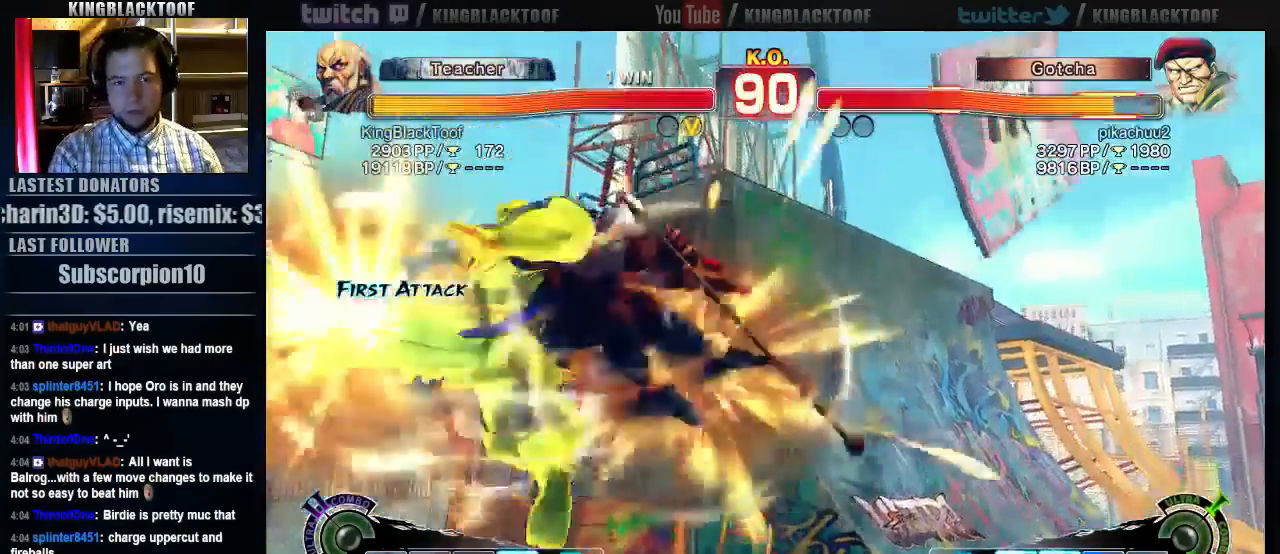
{"dt_ms": 500, "buttons": [], "left_stick": "center", "events": []}
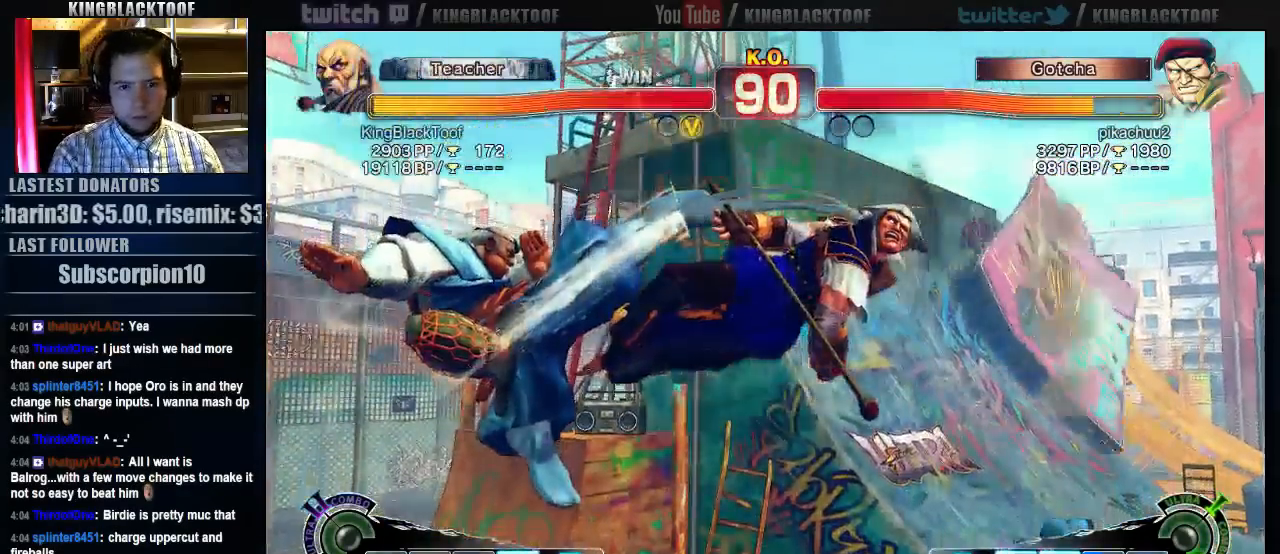
{"dt_ms": 500, "buttons": [], "left_stick": "center", "events": []}